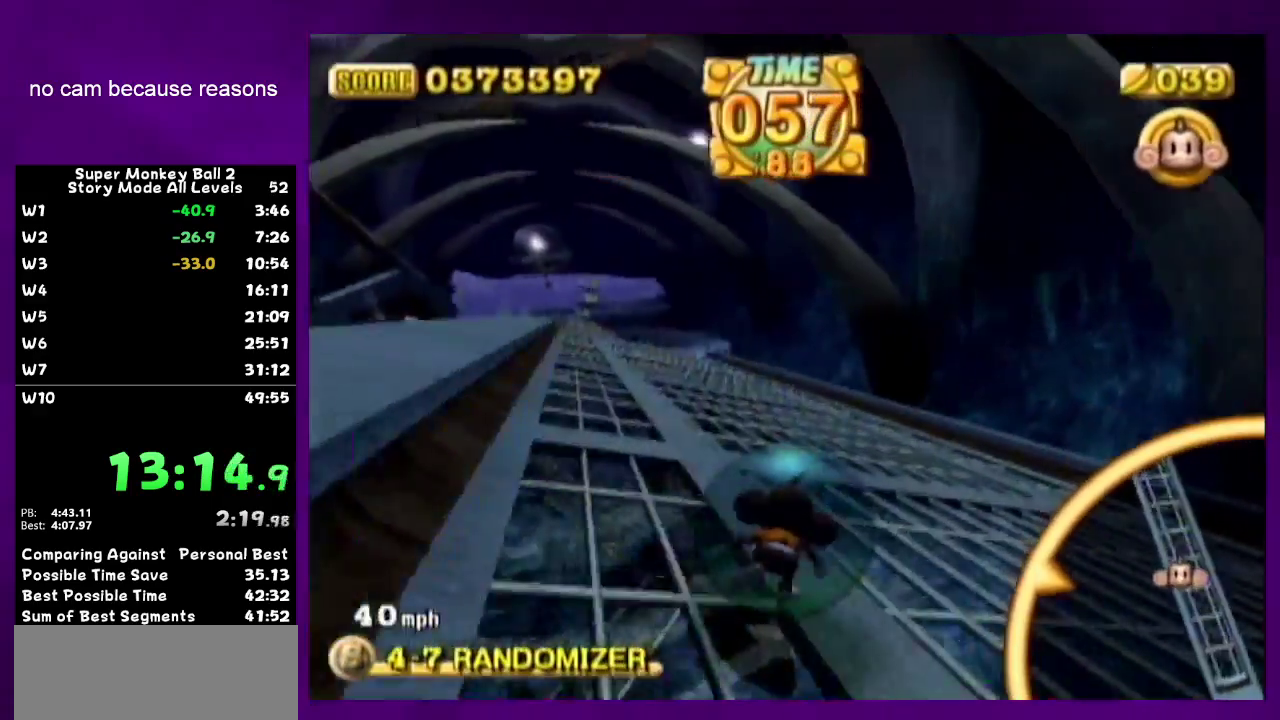
Gameplay with a controller (Nintendo layout); each line is a JSON object with the inputs held at the frame after it. "events" lists button and stick changes between this image and that frame as [ms after this image, input, new state], when the widget could be followed in between. Not read: L3 R3.
{"buttons": [], "left_stick": "up-left", "right_stick": "center", "events": [[283, "left_stick", "up"], [383, "left_stick", "up-left"]]}
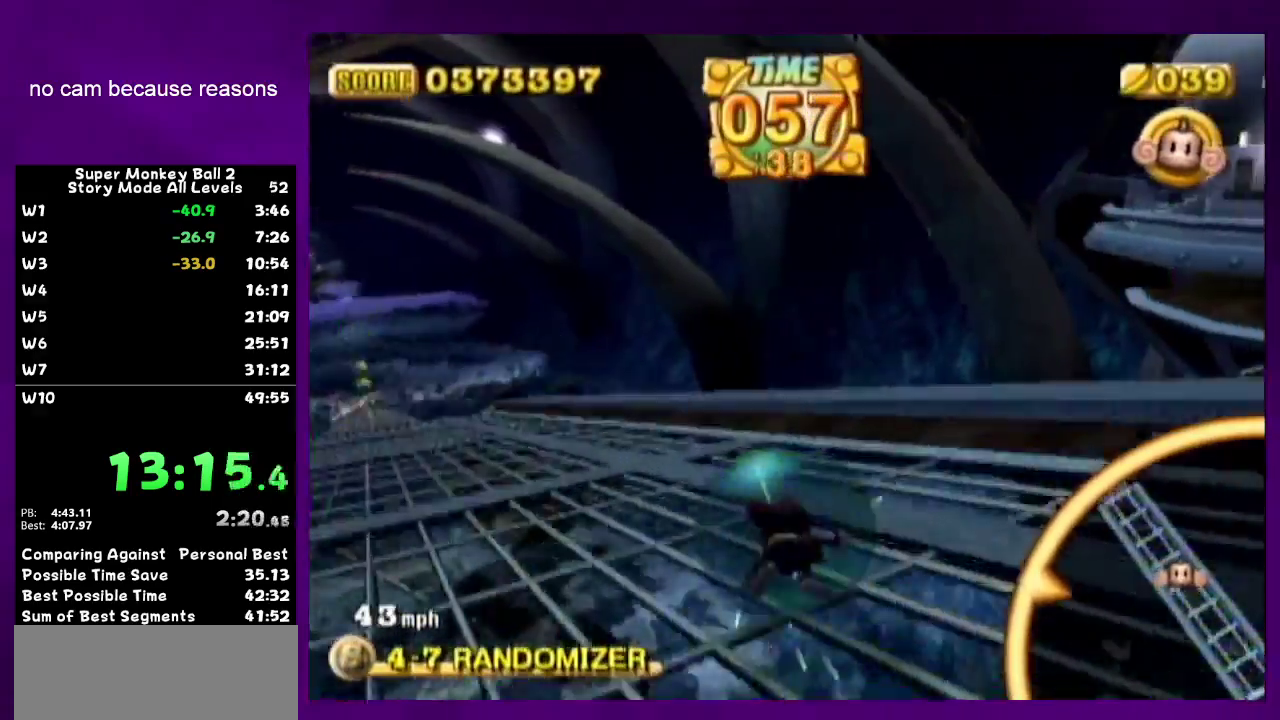
{"buttons": [], "left_stick": "up-left", "right_stick": "center", "events": []}
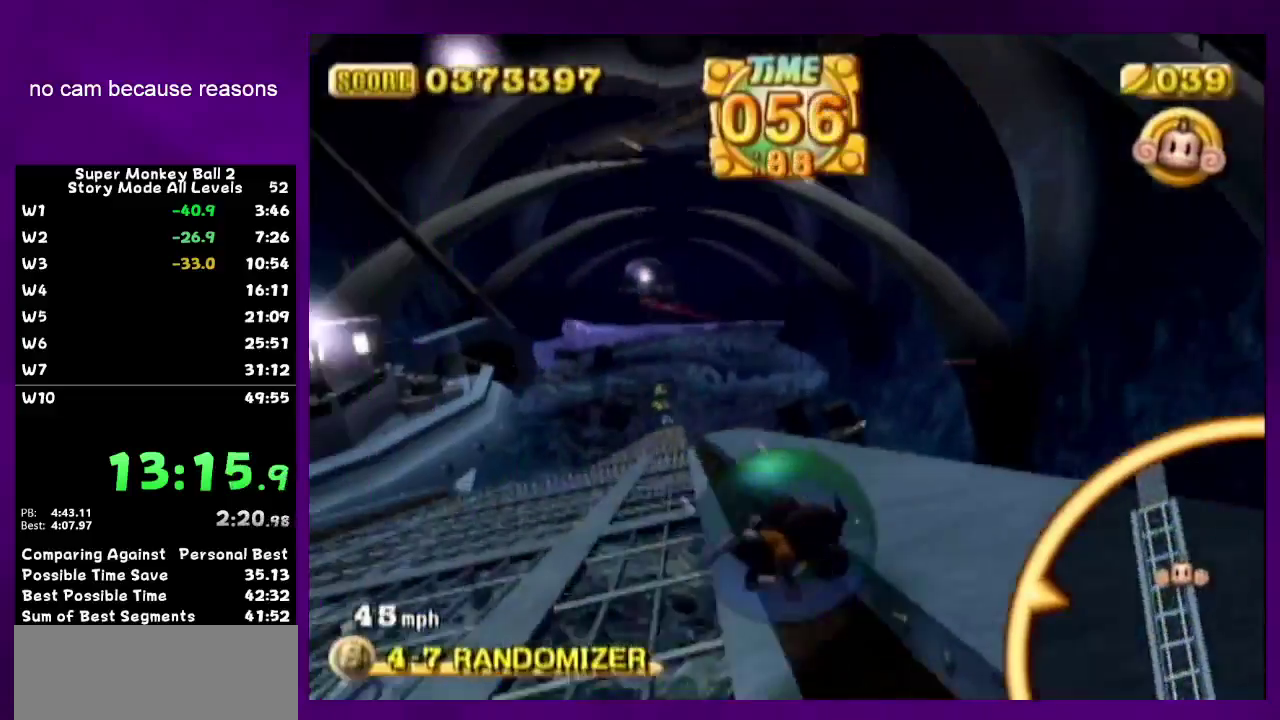
{"buttons": [], "left_stick": "up-right", "right_stick": "center", "events": [[133, "left_stick", "up"], [350, "left_stick", "up-right"]]}
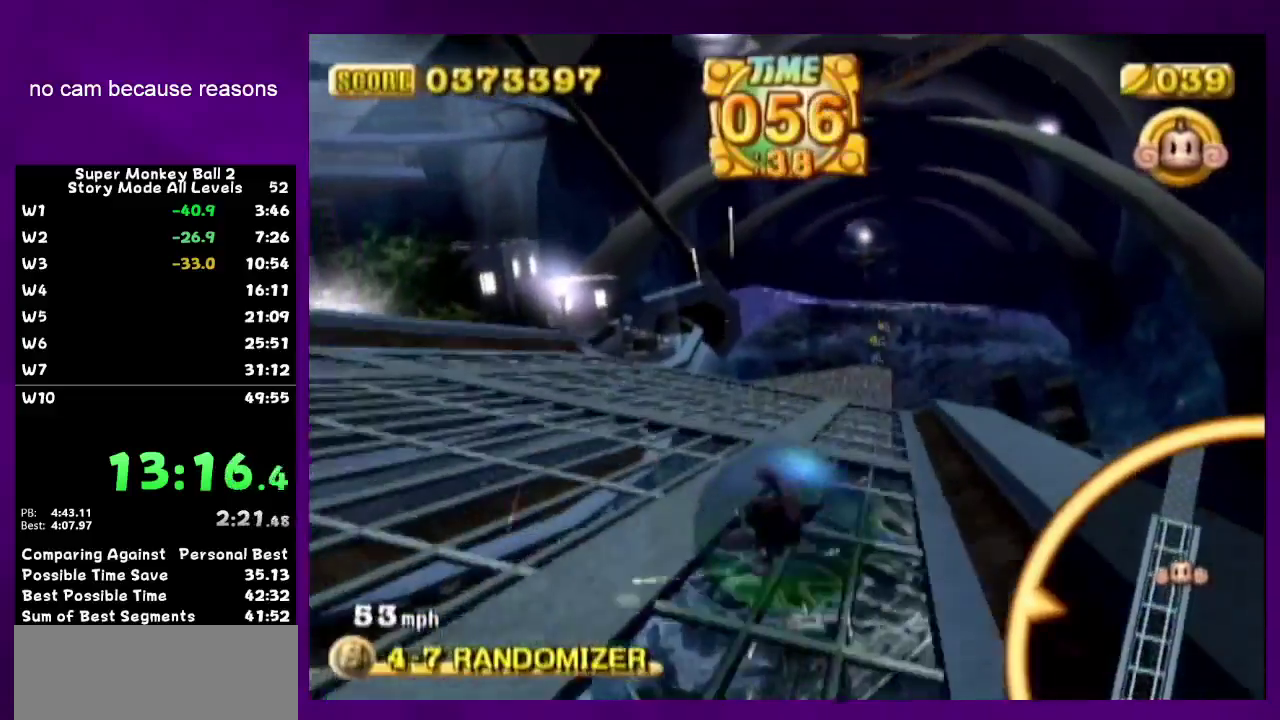
{"buttons": [], "left_stick": "up-right", "right_stick": "center", "events": [[67, "left_stick", "up"], [483, "left_stick", "up-right"]]}
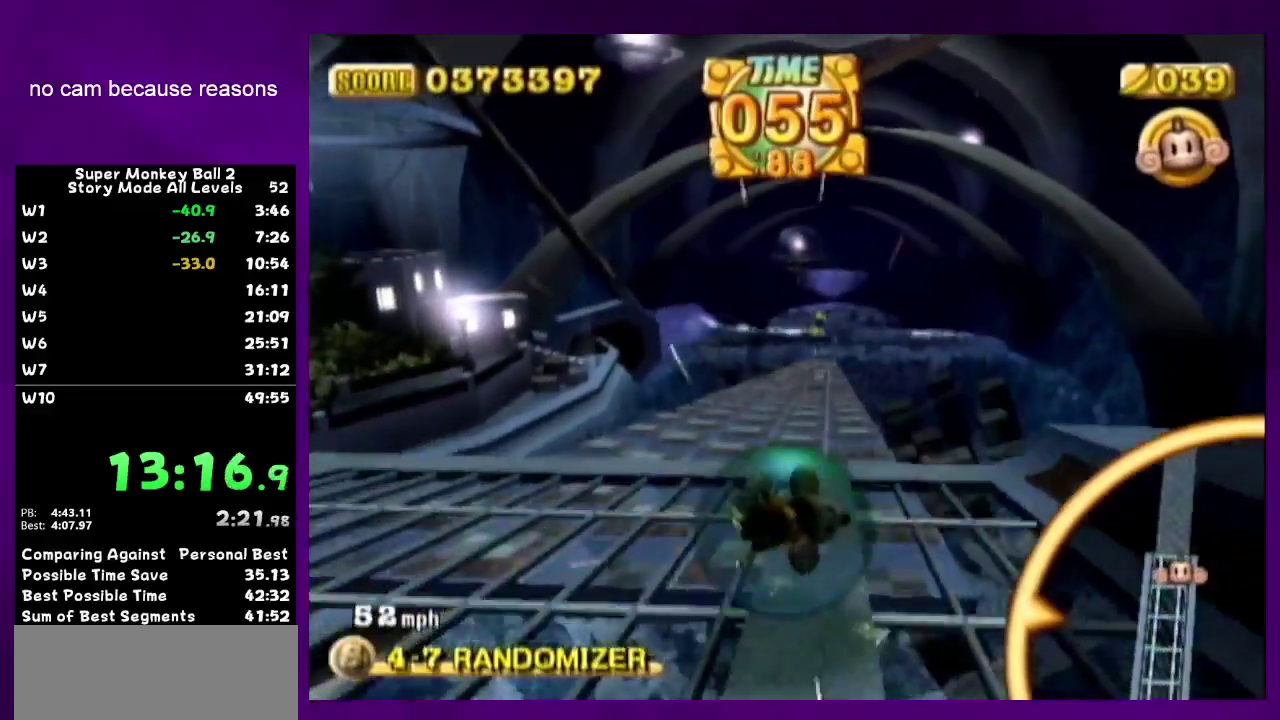
{"buttons": [], "left_stick": "up", "right_stick": "center", "events": [[67, "left_stick", "up"]]}
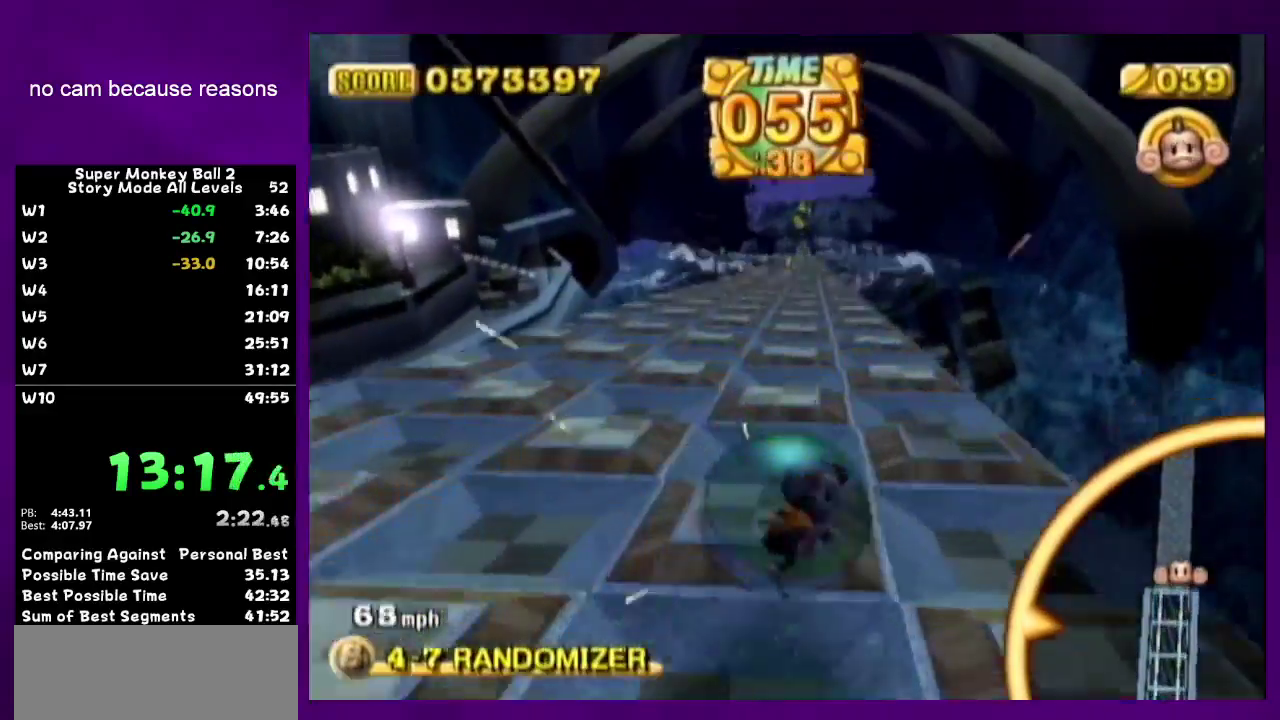
{"buttons": [], "left_stick": "up", "right_stick": "center", "events": [[133, "left_stick", "up-right"], [217, "left_stick", "up"]]}
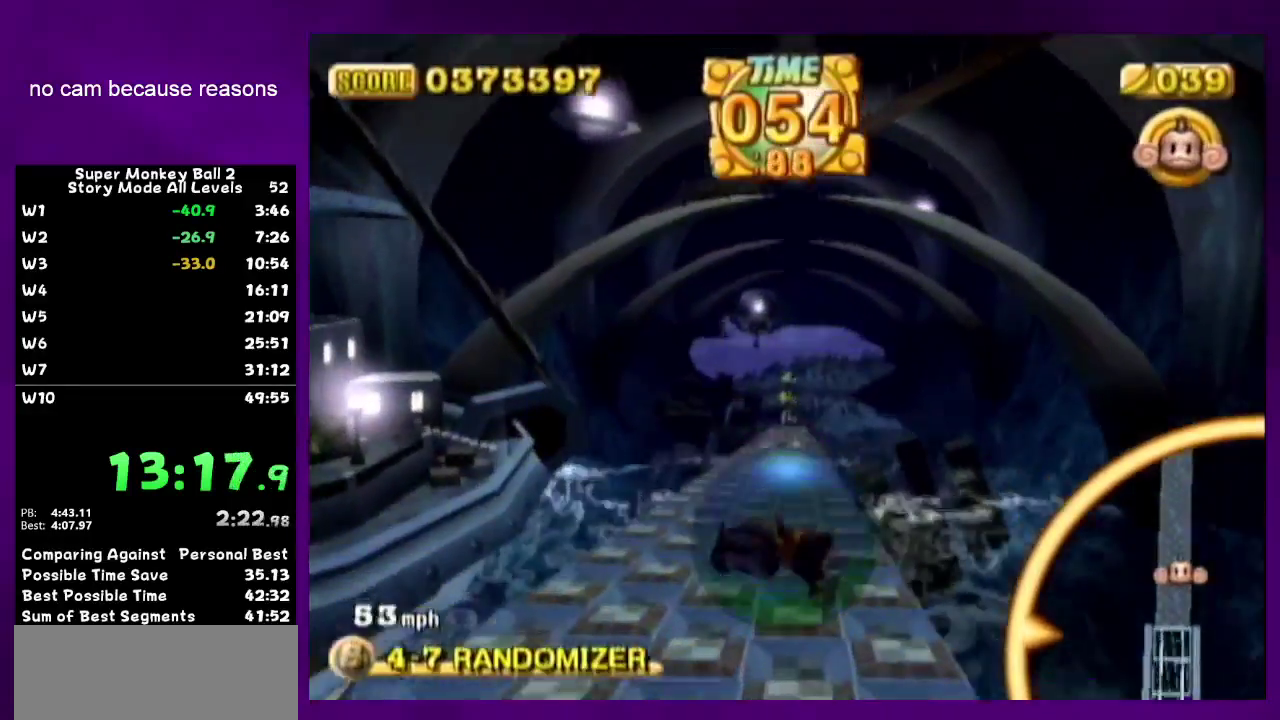
{"buttons": [], "left_stick": "up", "right_stick": "center", "events": []}
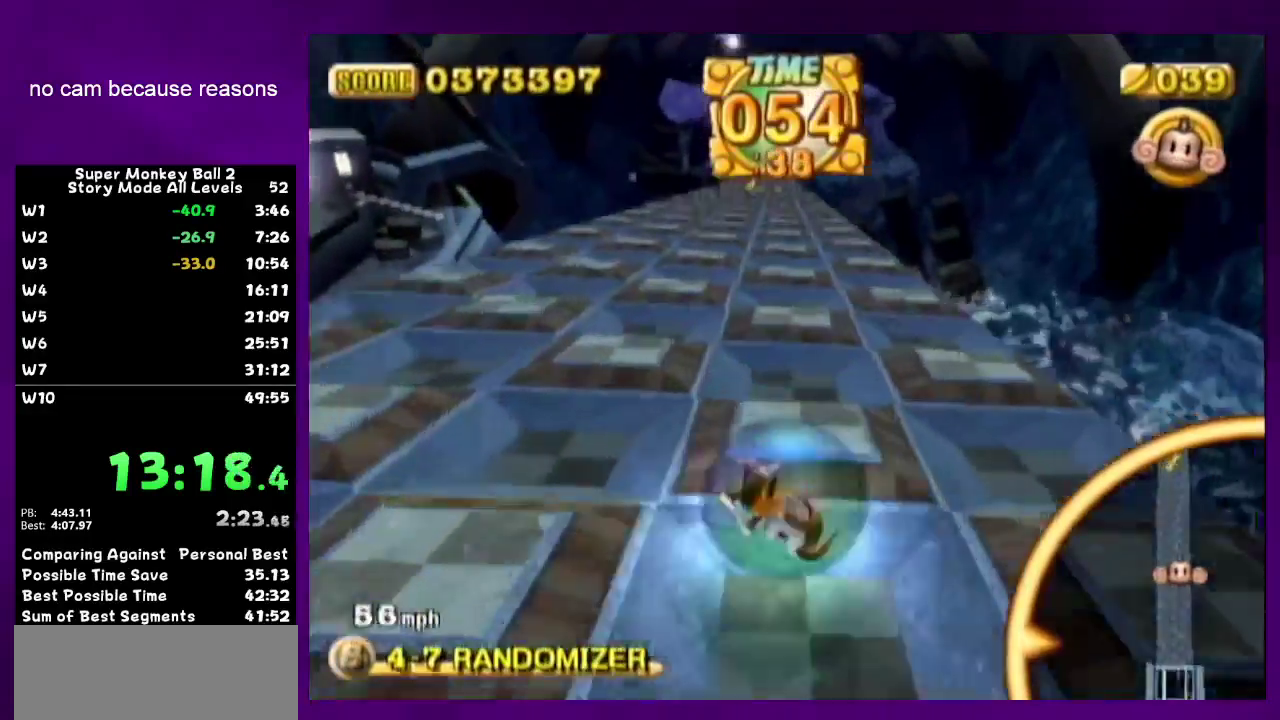
{"buttons": [], "left_stick": "up", "right_stick": "center", "events": []}
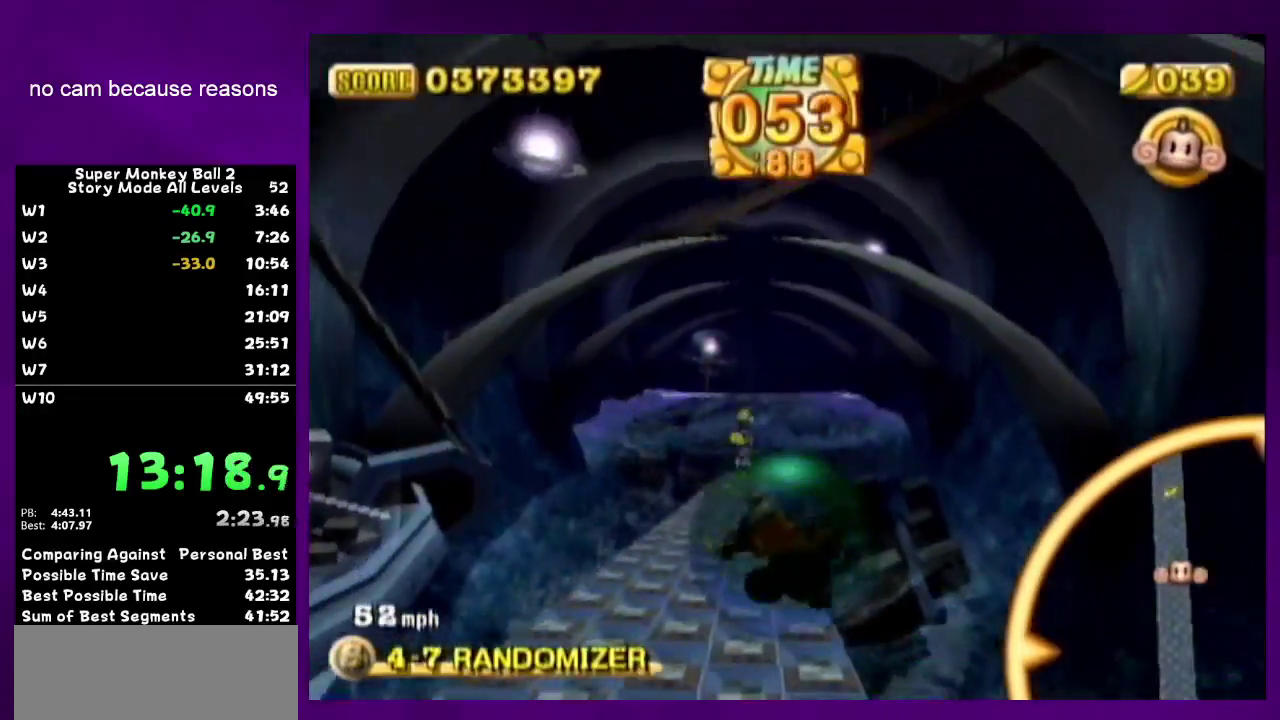
{"buttons": [], "left_stick": "up-left", "right_stick": "center", "events": [[433, "left_stick", "up-left"]]}
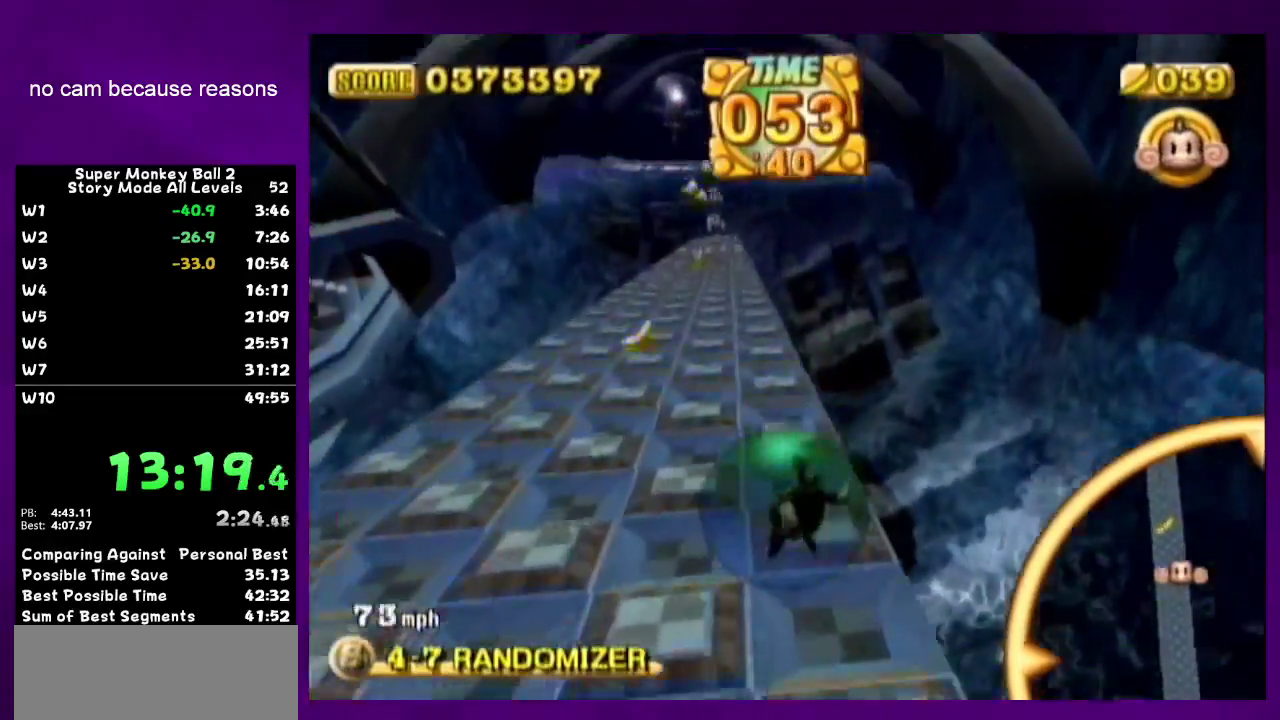
{"buttons": [], "left_stick": "up", "right_stick": "center", "events": [[217, "left_stick", "up"]]}
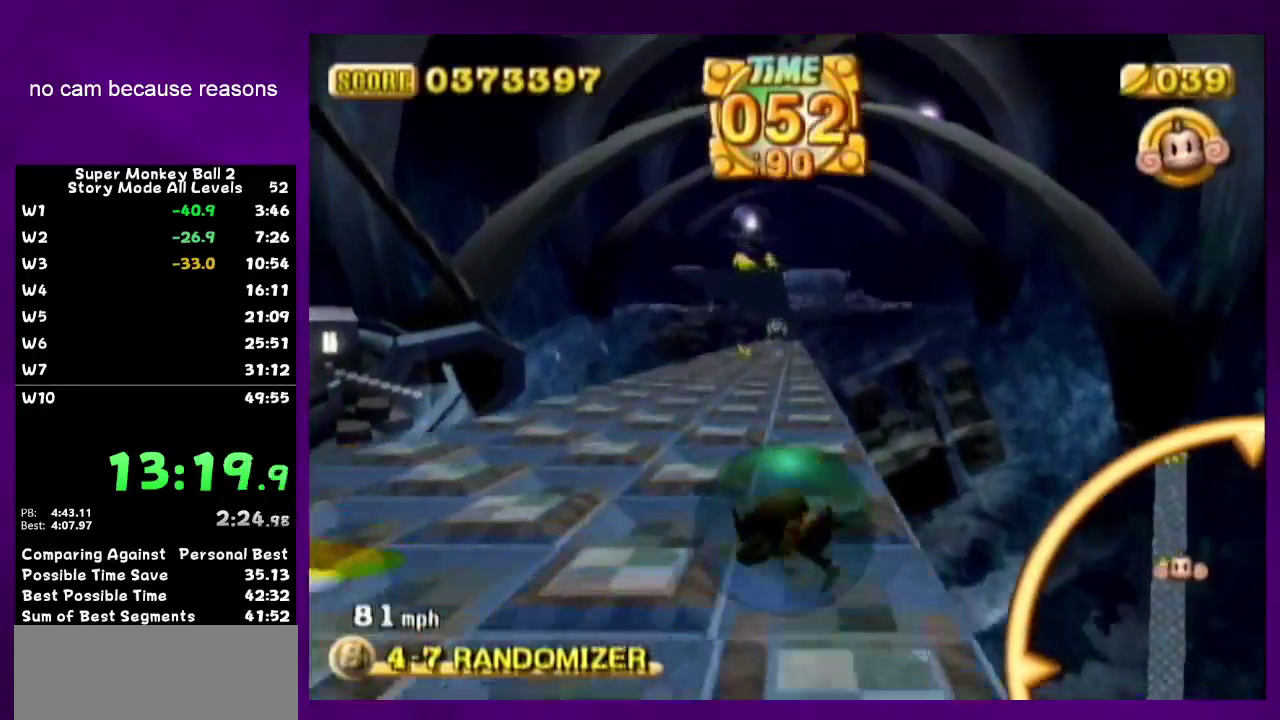
{"buttons": [], "left_stick": "up-left", "right_stick": "center", "events": [[100, "left_stick", "up-right"], [167, "left_stick", "up"], [383, "left_stick", "up-left"]]}
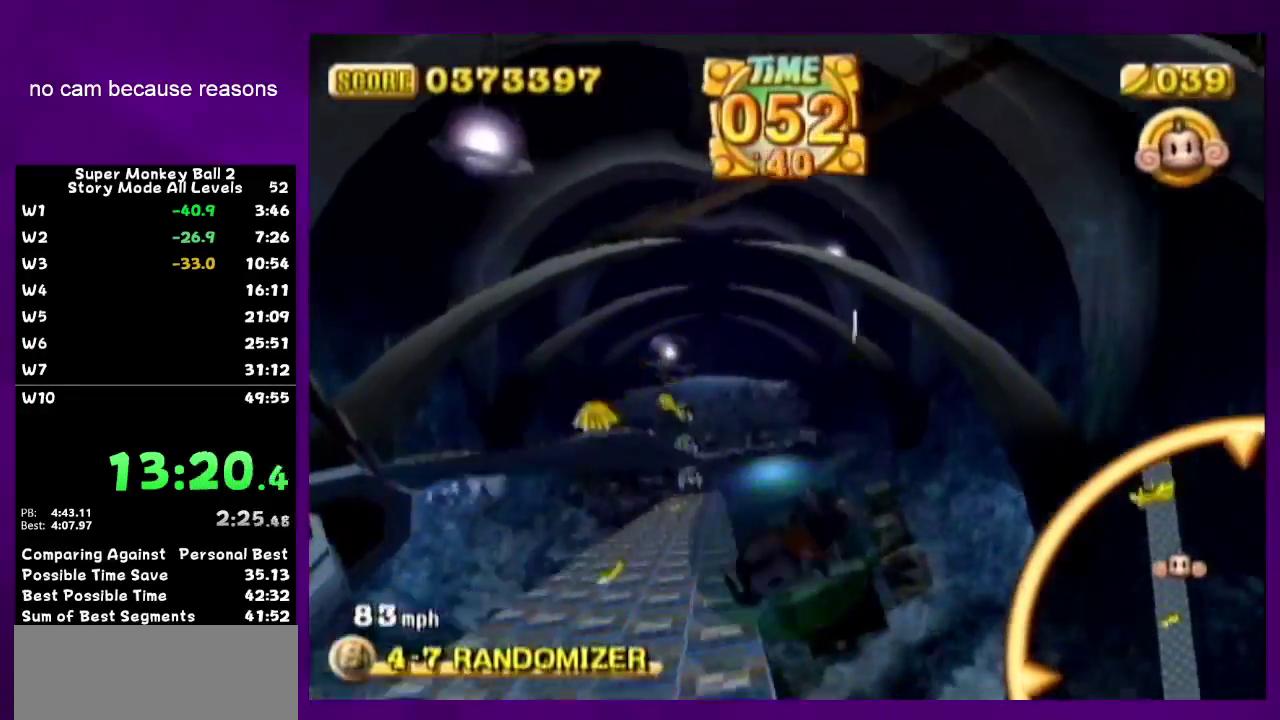
{"buttons": [], "left_stick": "up-right", "right_stick": "center", "events": [[133, "left_stick", "left"], [283, "left_stick", "up-left"], [383, "left_stick", "up"], [433, "left_stick", "up-right"]]}
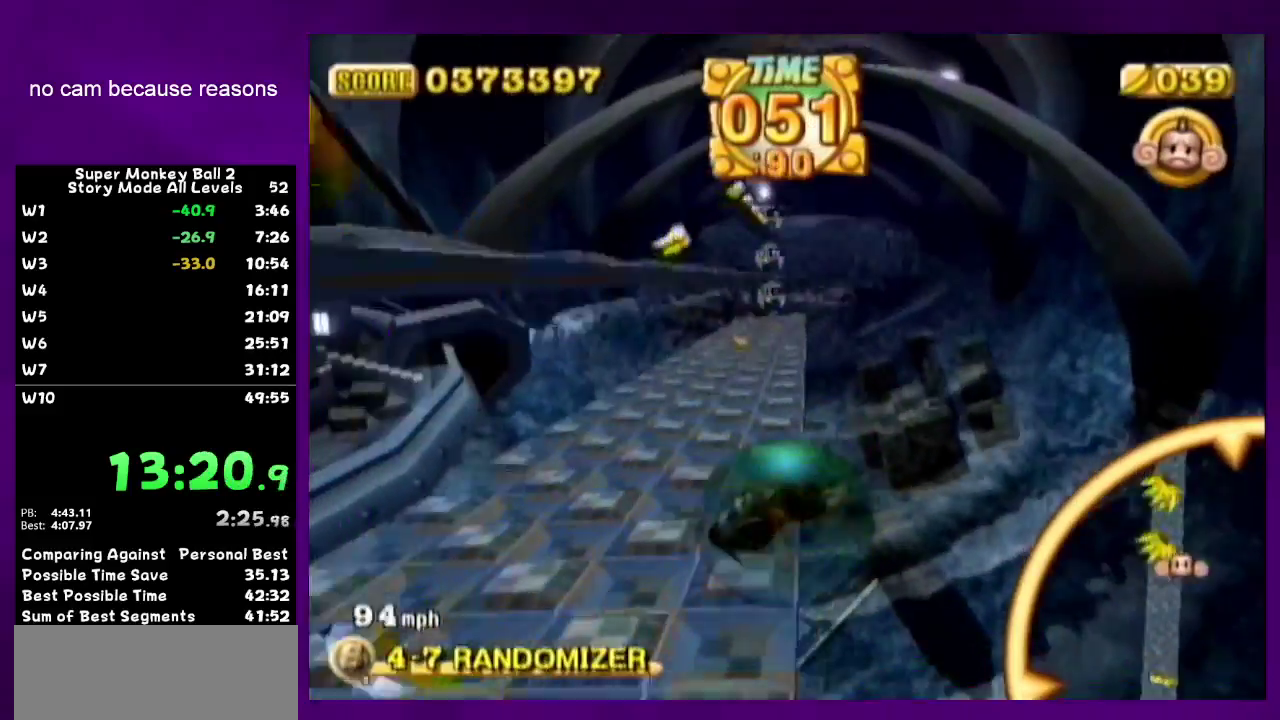
{"buttons": [], "left_stick": "down-left", "right_stick": "center", "events": [[33, "left_stick", "up"], [133, "left_stick", "down-left"], [283, "left_stick", "center"], [350, "left_stick", "down"], [433, "left_stick", "down-left"]]}
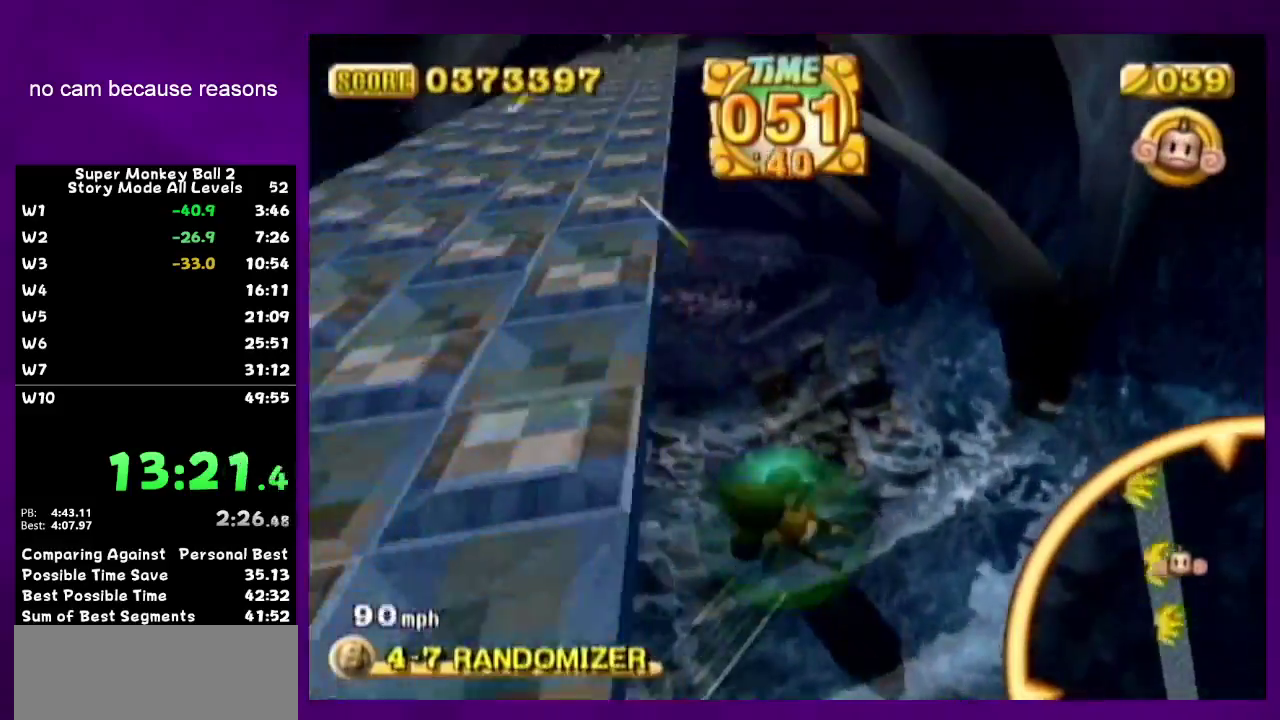
{"buttons": ["A"], "left_stick": "center", "right_stick": "center", "events": [[217, "START", "down"], [217, "left_stick", "center"], [283, "START", "up"], [283, "left_stick", "down"], [383, "A", "down"], [383, "left_stick", "center"]]}
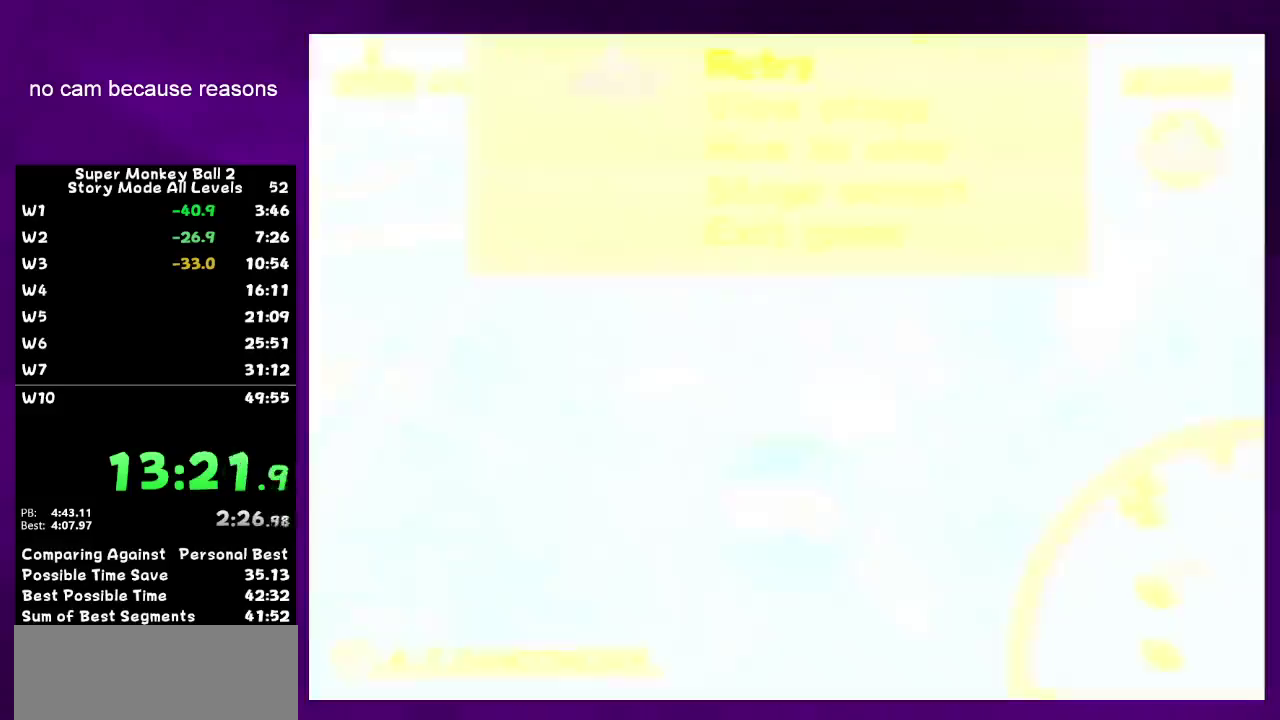
{"buttons": ["A"], "left_stick": "up", "right_stick": "center", "events": [[500, "left_stick", "up"]]}
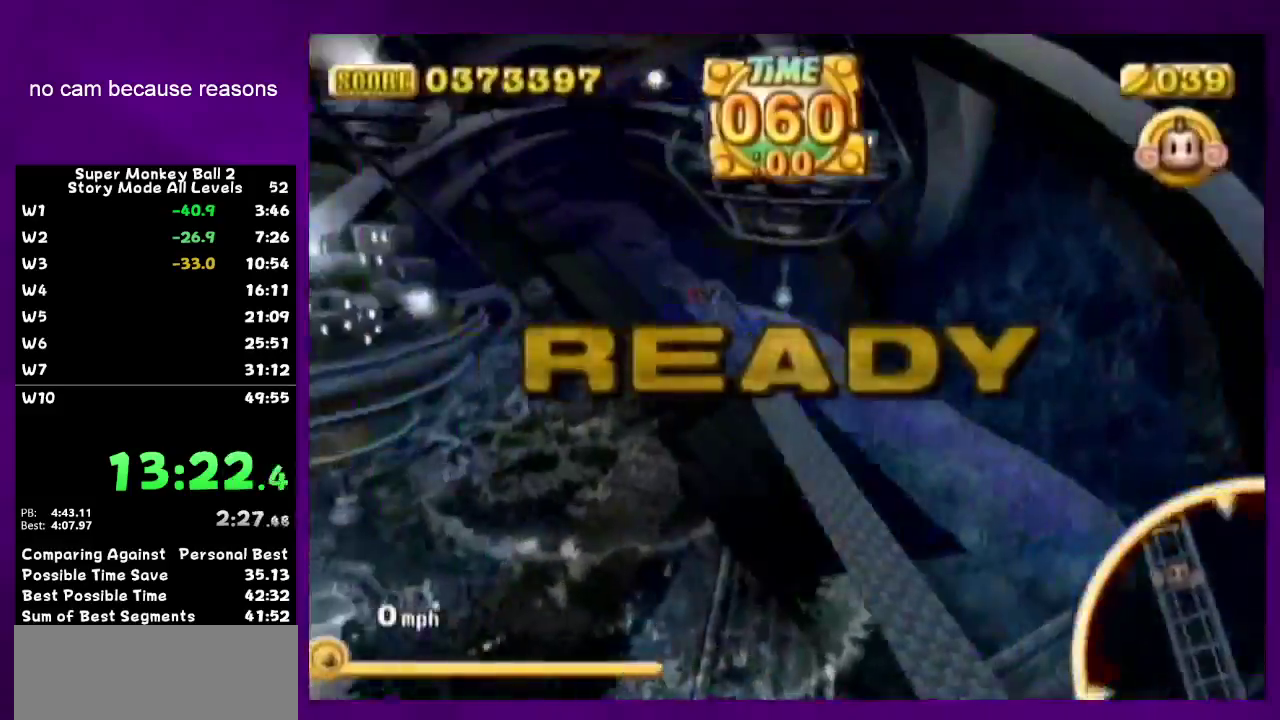
{"buttons": ["A"], "left_stick": "up-left", "right_stick": "center", "events": [[133, "left_stick", "up-left"]]}
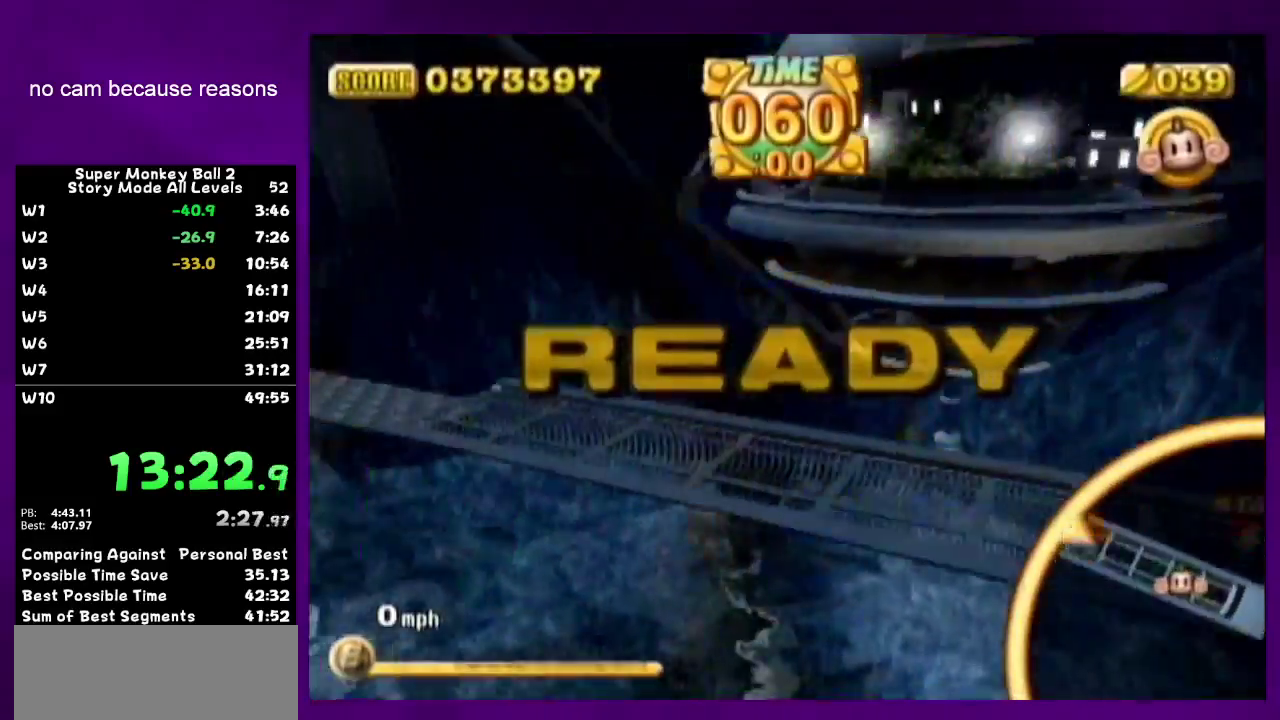
{"buttons": [], "left_stick": "up", "right_stick": "center", "events": [[67, "A", "up"], [67, "left_stick", "up"]]}
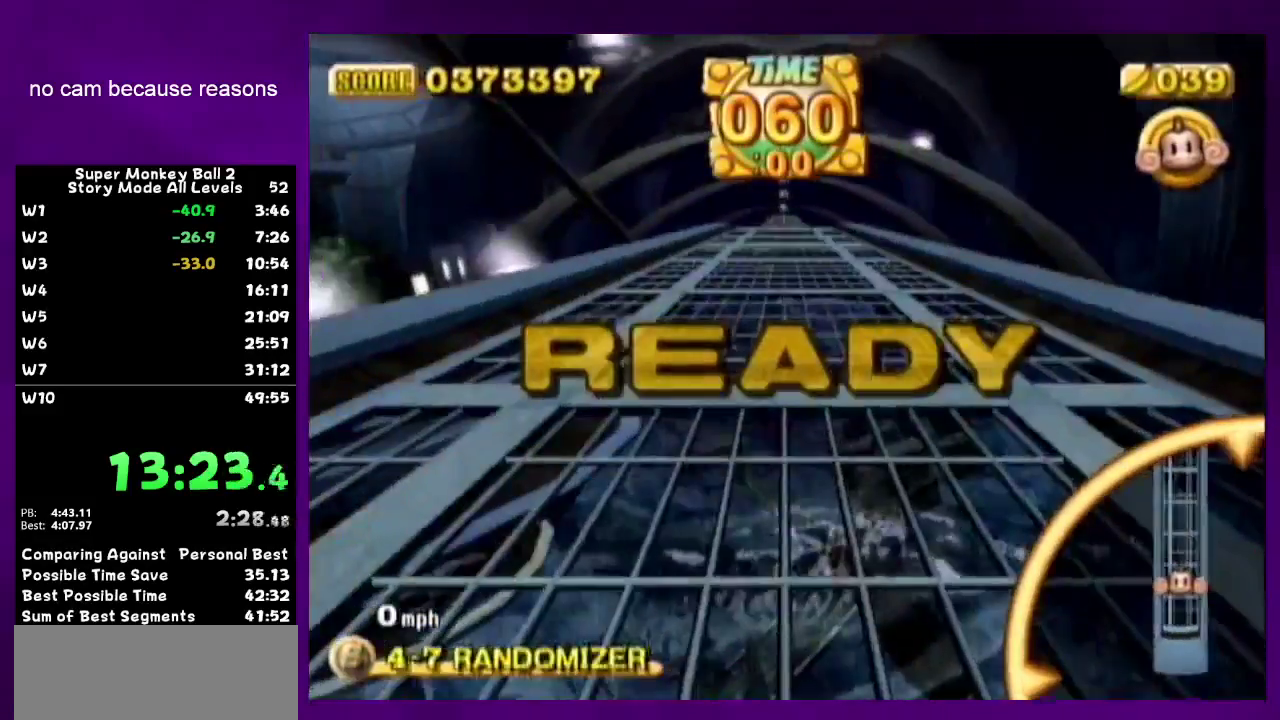
{"buttons": [], "left_stick": "up-right", "right_stick": "center", "events": [[150, "left_stick", "up-right"]]}
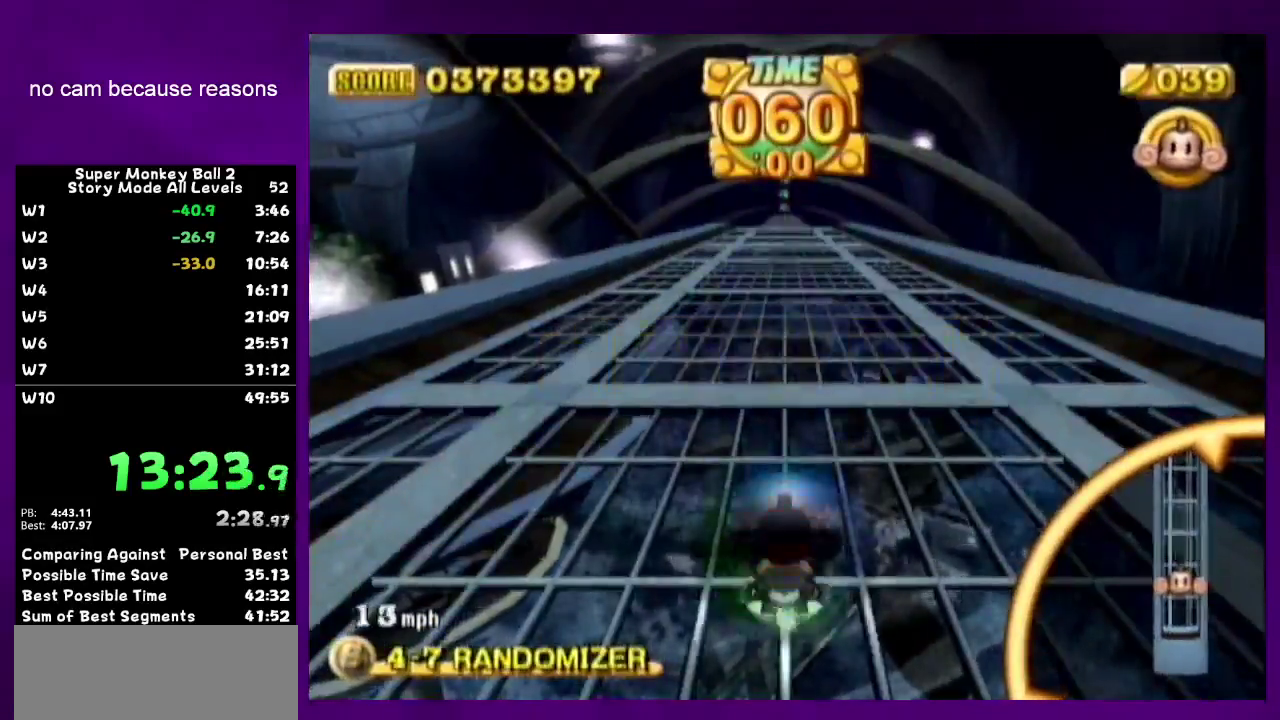
{"buttons": [], "left_stick": "up-left", "right_stick": "center", "events": [[100, "left_stick", "up"], [200, "left_stick", "up-left"]]}
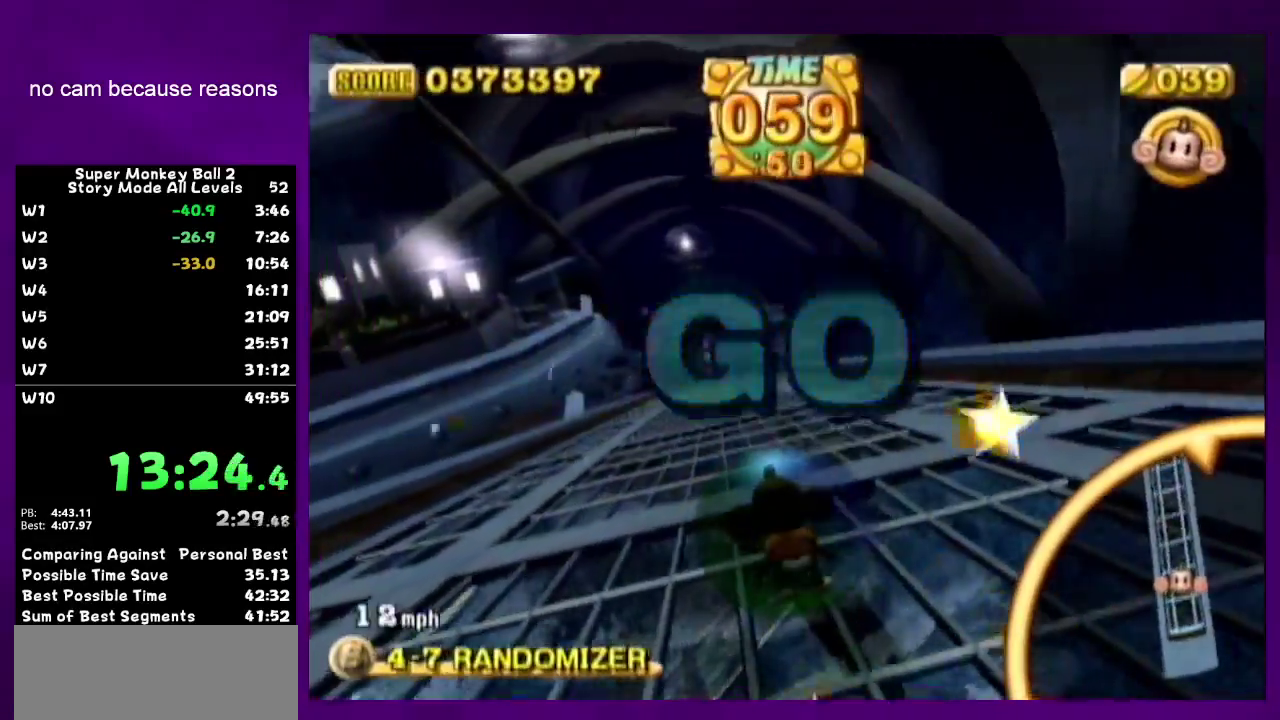
{"buttons": [], "left_stick": "up-left", "right_stick": "center", "events": []}
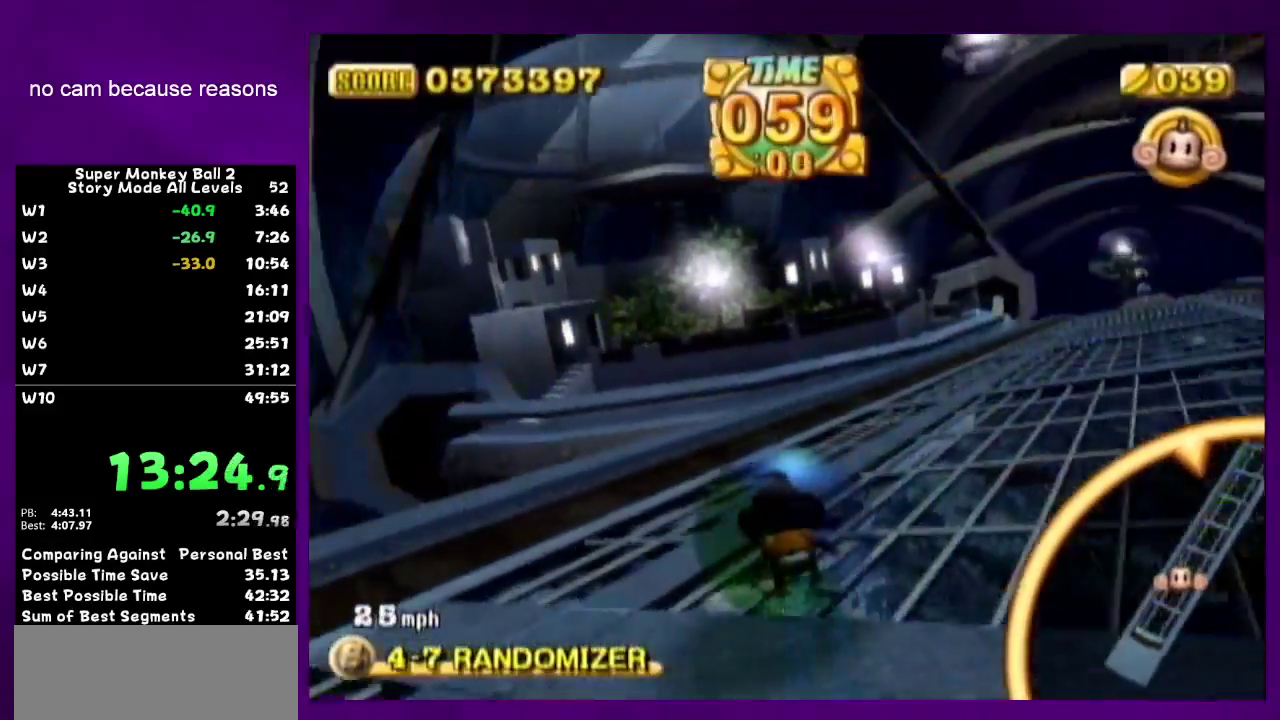
{"buttons": [], "left_stick": "up-right", "right_stick": "center", "events": [[67, "left_stick", "up"], [133, "left_stick", "up-right"]]}
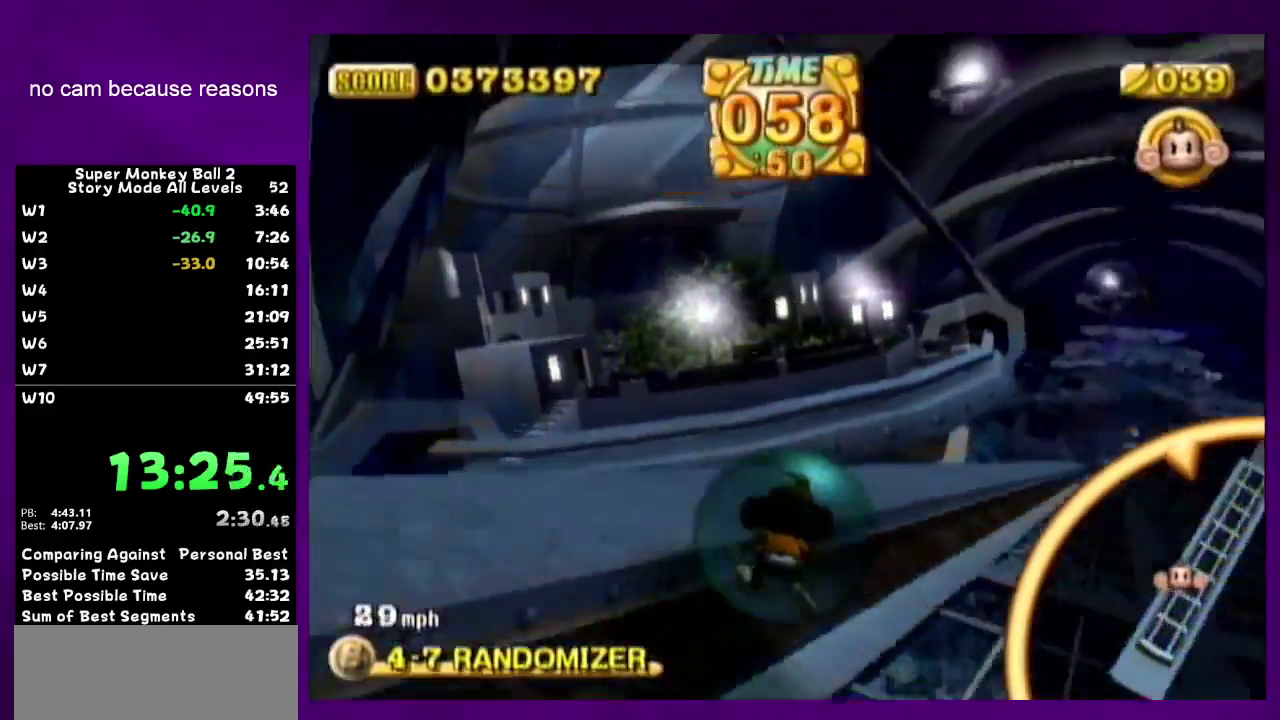
{"buttons": [], "left_stick": "up-right", "right_stick": "center", "events": []}
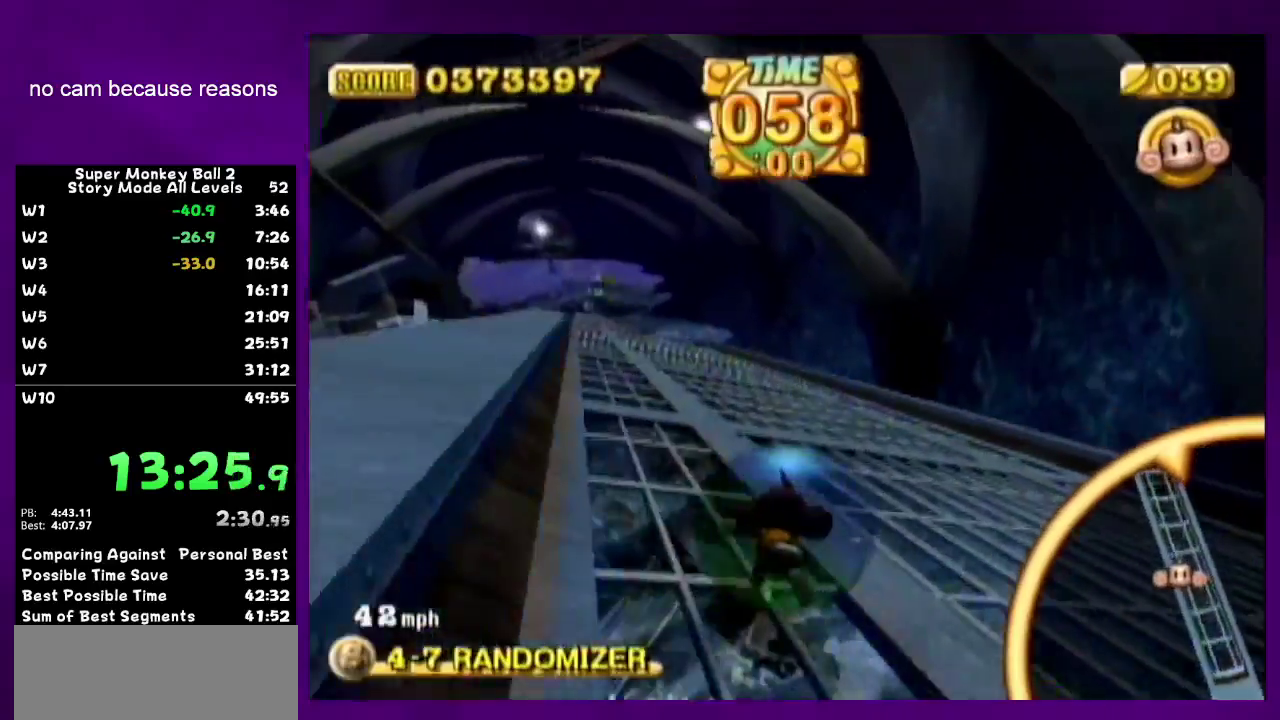
{"buttons": [], "left_stick": "up-left", "right_stick": "center", "events": [[350, "left_stick", "up"], [417, "left_stick", "up-left"]]}
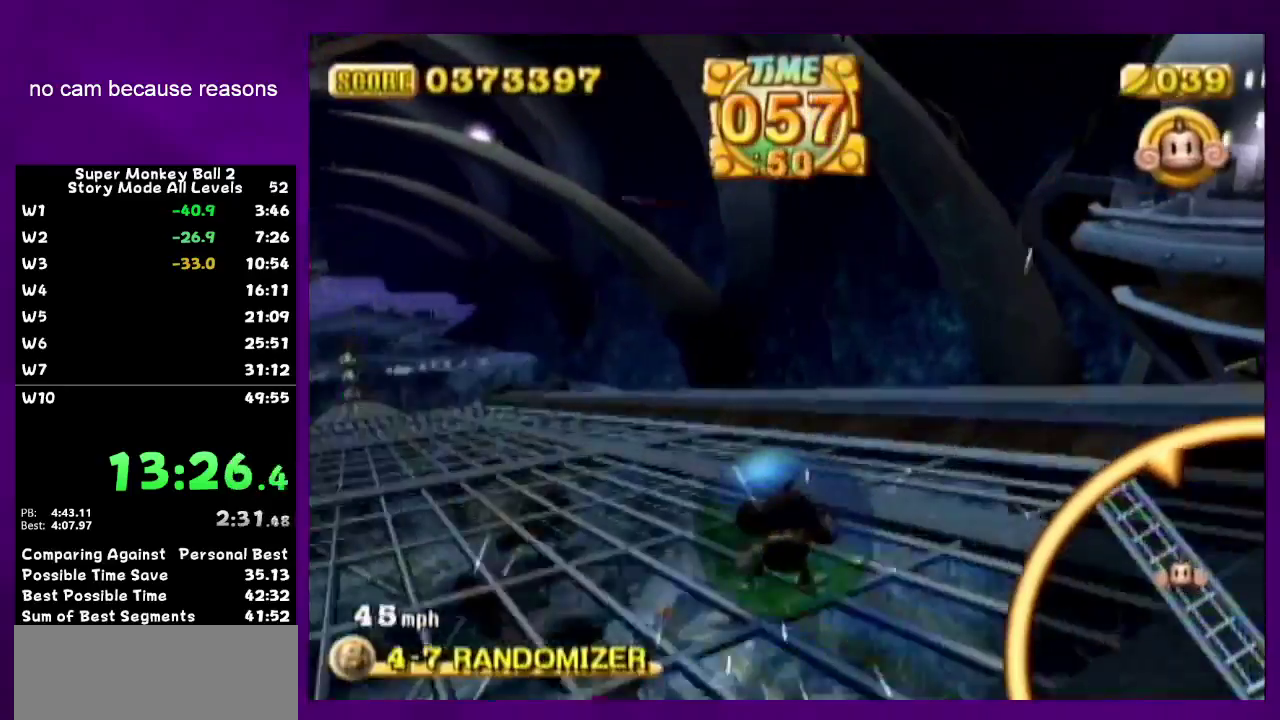
{"buttons": [], "left_stick": "up-left", "right_stick": "center", "events": []}
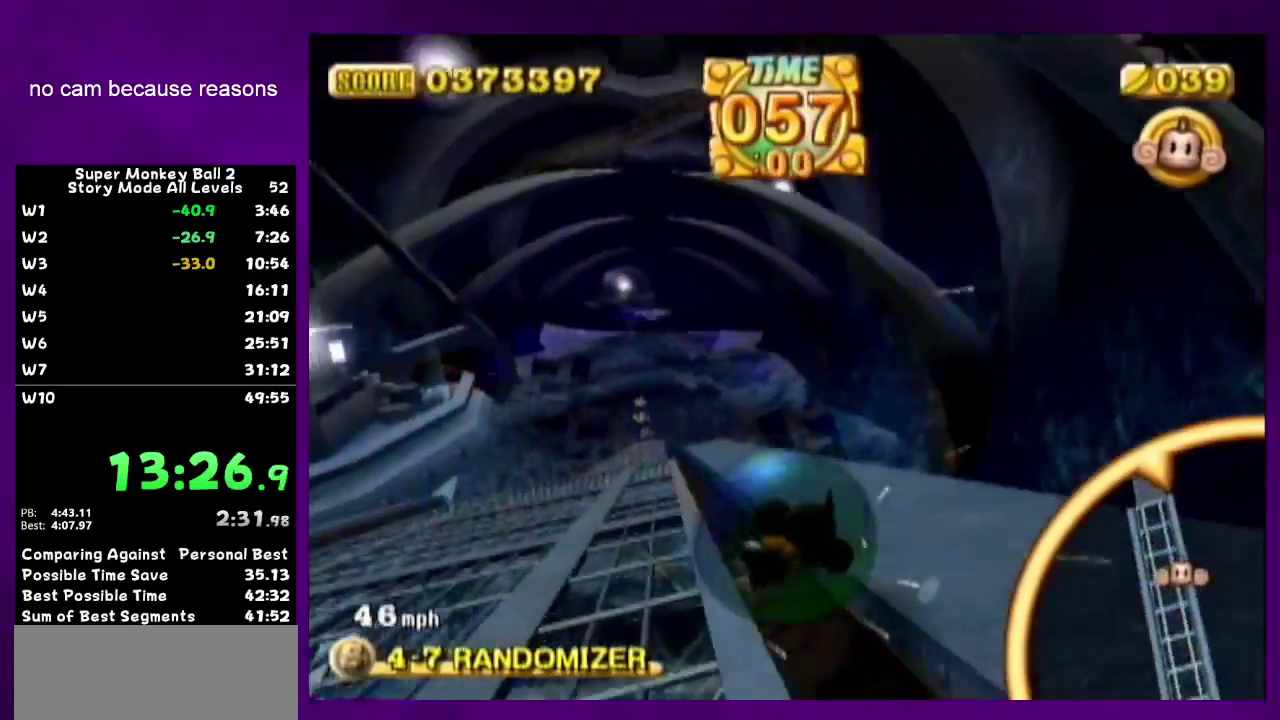
{"buttons": [], "left_stick": "up-right", "right_stick": "center", "events": [[100, "left_stick", "up"], [467, "left_stick", "up-right"]]}
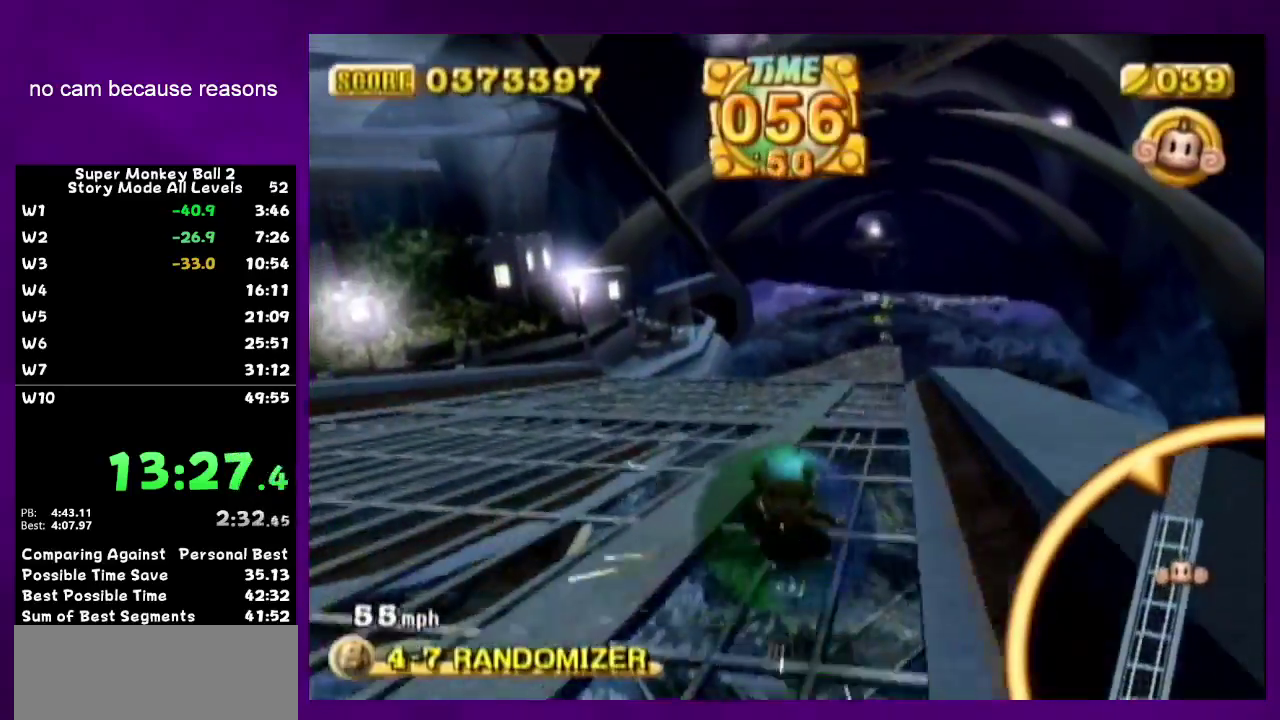
{"buttons": [], "left_stick": "up", "right_stick": "center", "events": [[250, "left_stick", "up"]]}
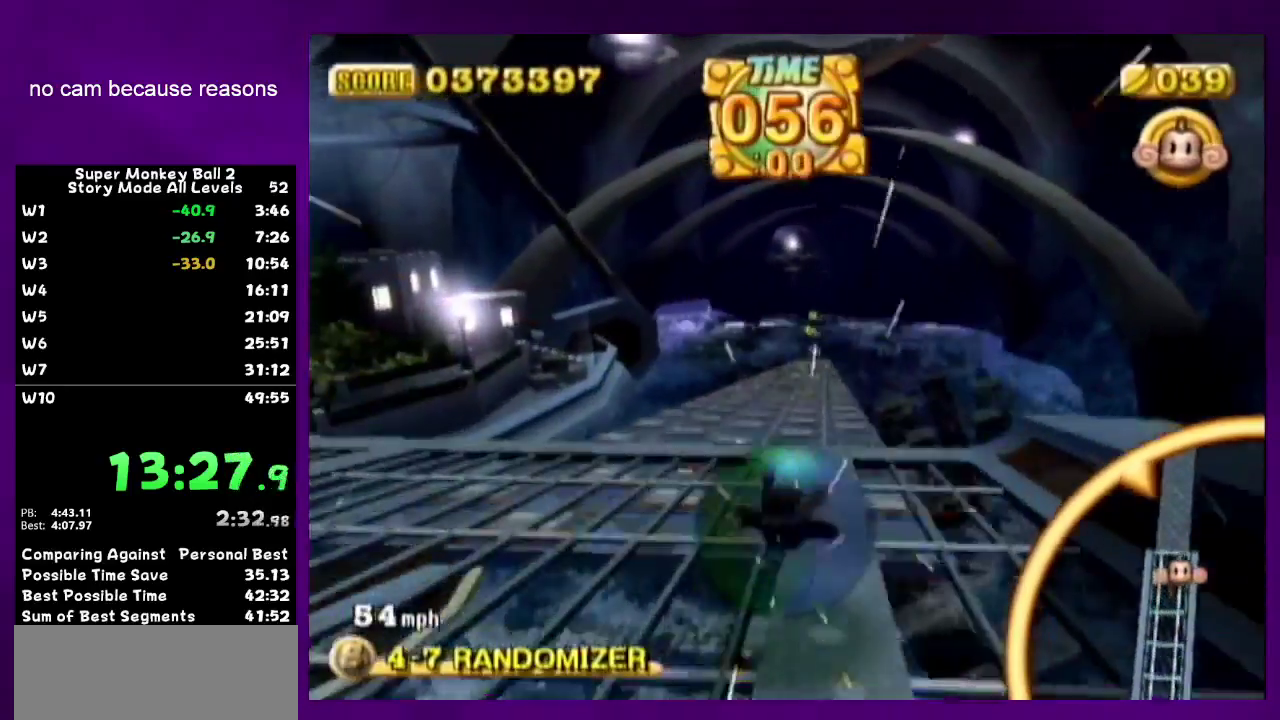
{"buttons": [], "left_stick": "up", "right_stick": "center", "events": [[350, "left_stick", "up-right"], [417, "left_stick", "up"]]}
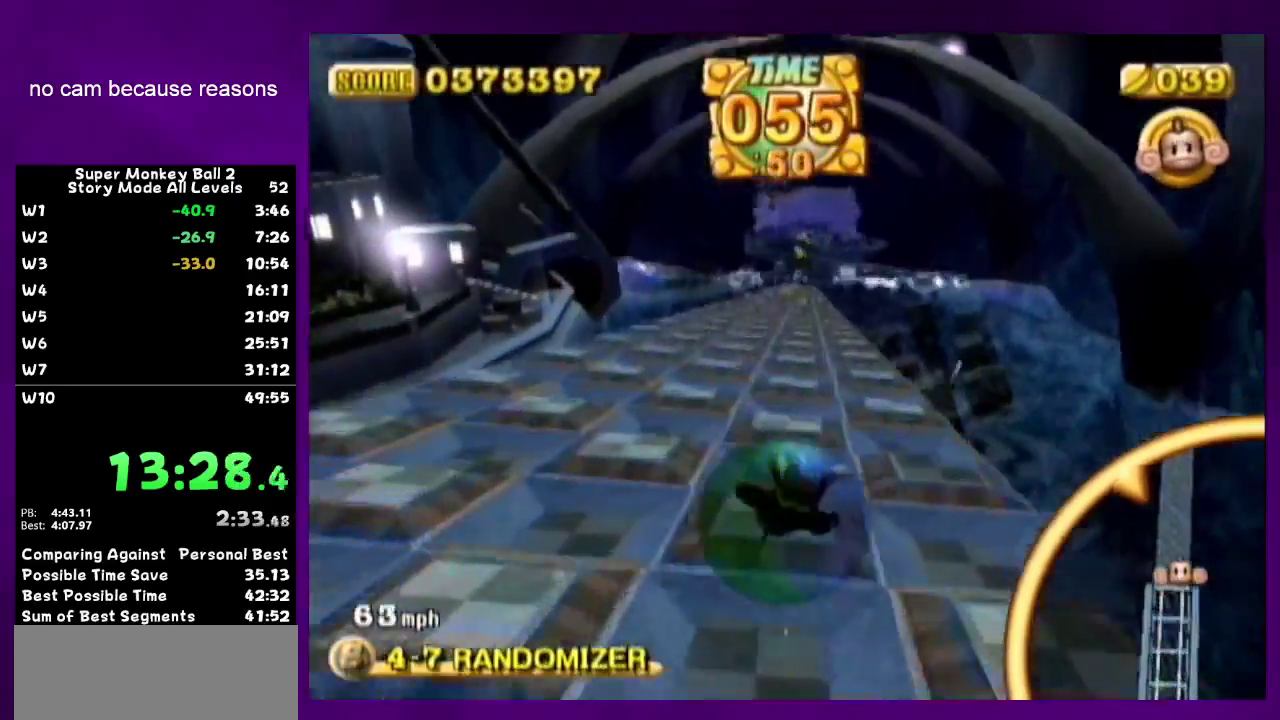
{"buttons": [], "left_stick": "up", "right_stick": "center", "events": []}
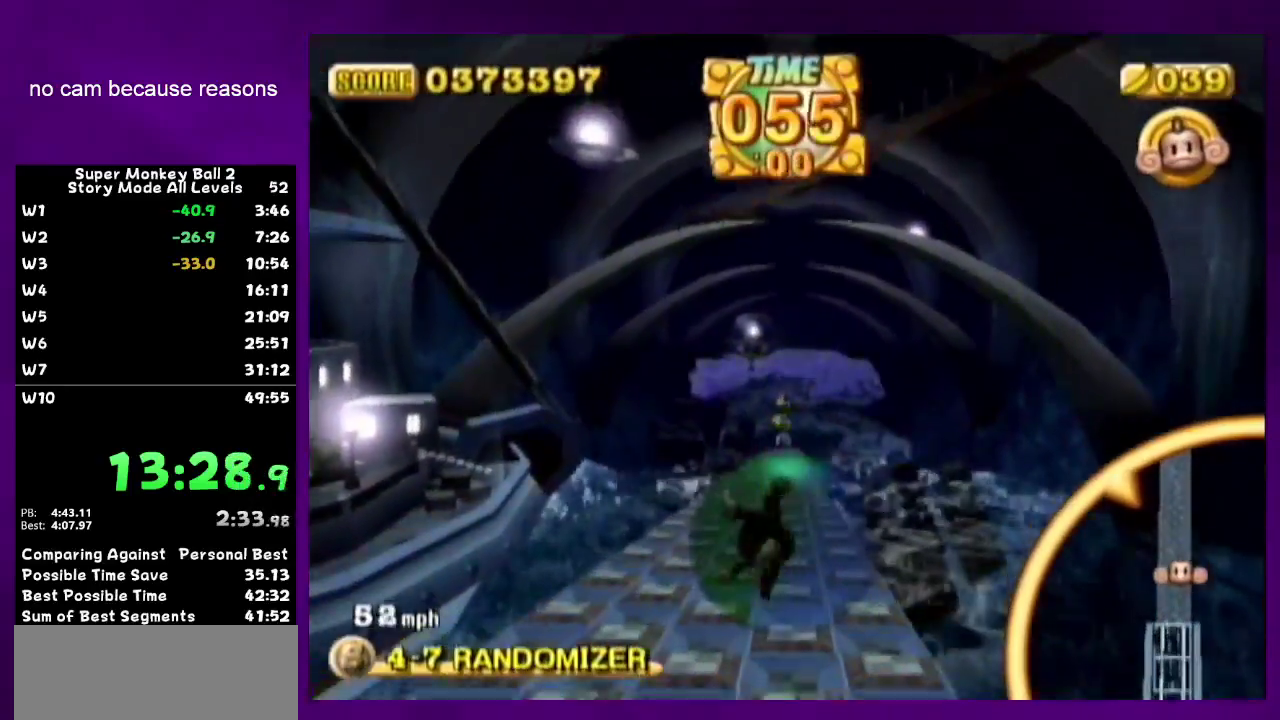
{"buttons": [], "left_stick": "up", "right_stick": "center", "events": [[283, "left_stick", "up-right"], [350, "left_stick", "up"]]}
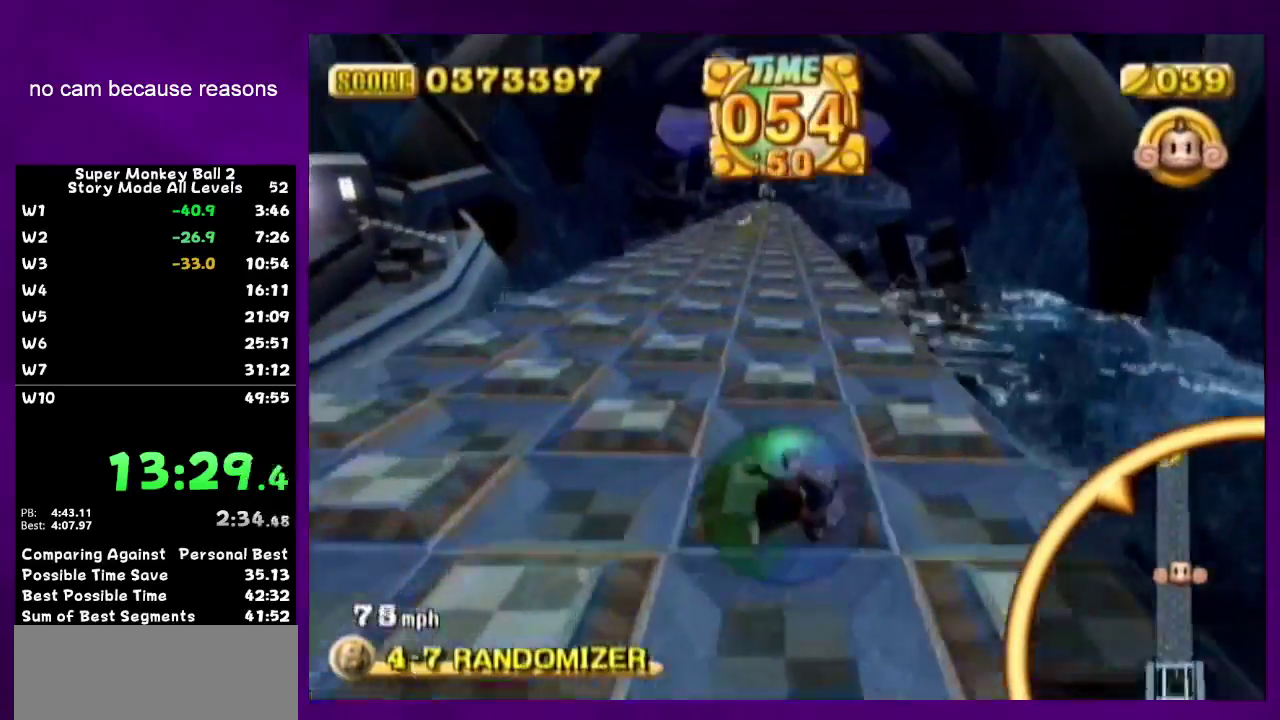
{"buttons": [], "left_stick": "up", "right_stick": "center", "events": [[383, "left_stick", "up-right"], [450, "left_stick", "up"]]}
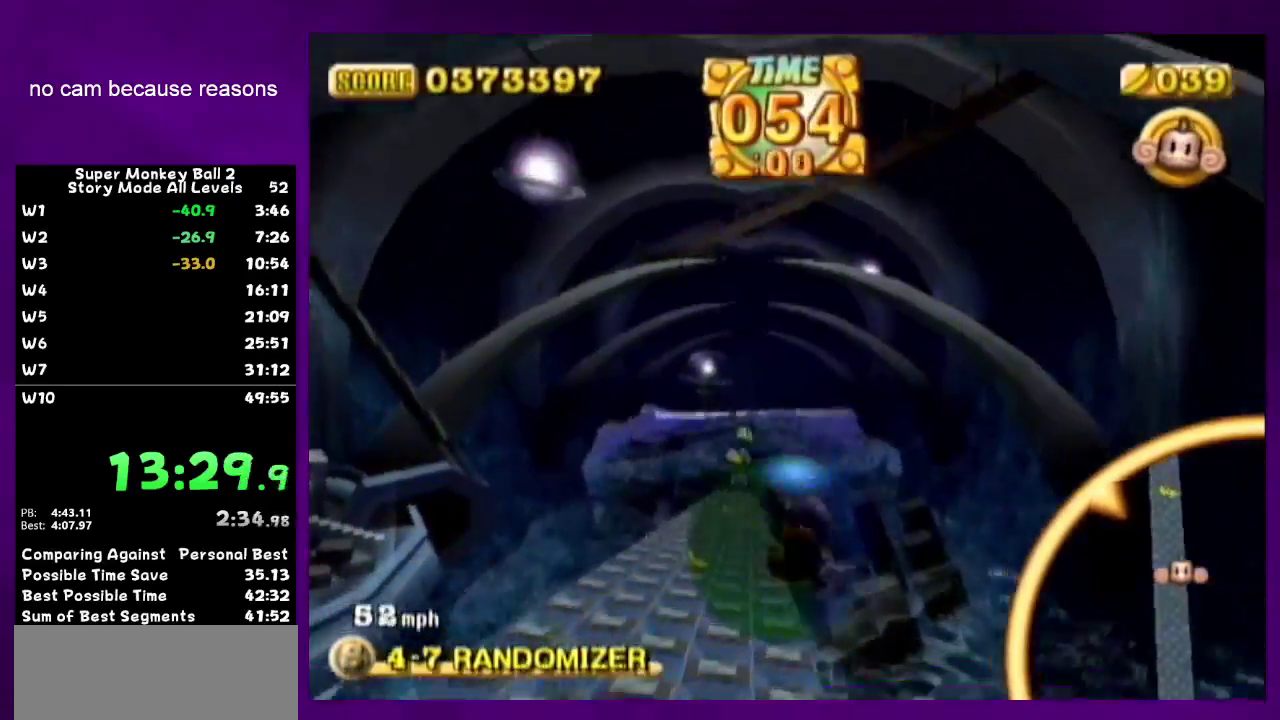
{"buttons": [], "left_stick": "up", "right_stick": "center", "events": [[283, "left_stick", "up-left"], [467, "left_stick", "up"]]}